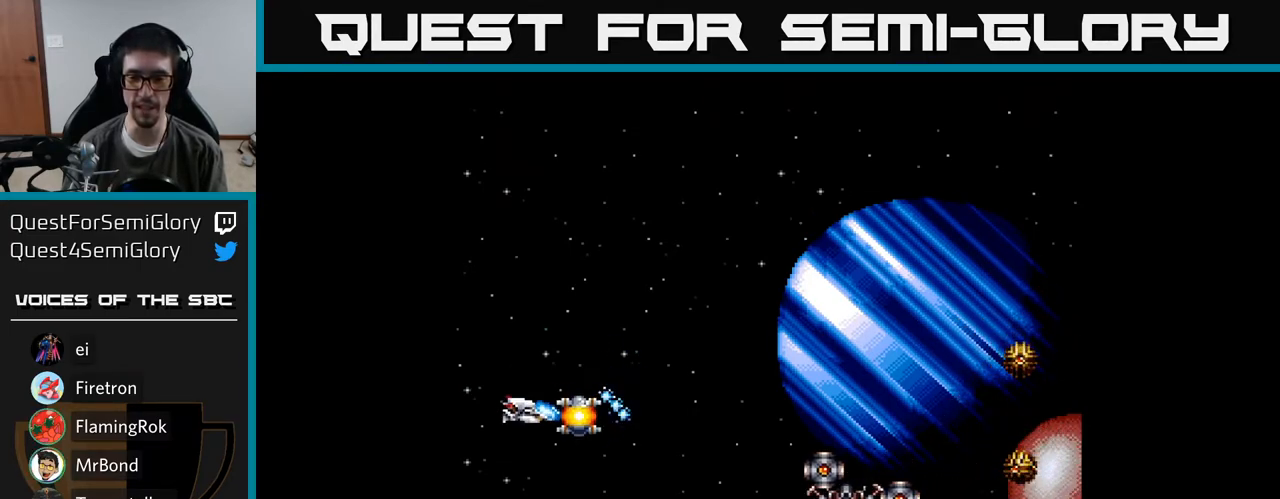
Gameplay with a controller (Xbox layout); each line is a JSON object with the inputs held at the frame after it. "events" lists button and stick changes between this image and that frame as [ms after this image, input, new state], when the widget could be followed in between. Not read: left_stick.
{"buttons": ["DPAD_DOWN", "DPAD_LEFT"], "right_stick": "center", "events": [[83, "A", "up"], [100, "DPAD_LEFT", "down"], [283, "A", "down"], [350, "A", "up"], [400, "A", "down"], [467, "A", "up"]]}
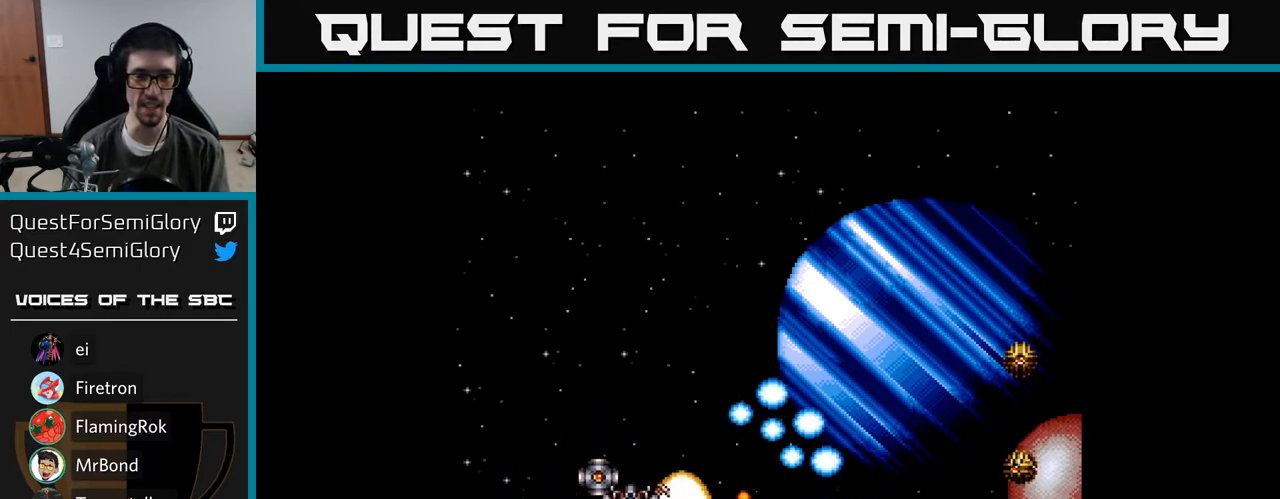
{"buttons": ["DPAD_DOWN", "DPAD_LEFT"], "right_stick": "center", "events": [[33, "A", "down"], [100, "A", "up"], [150, "A", "down"], [217, "A", "up"], [283, "A", "down"], [367, "A", "up"], [433, "A", "down"], [500, "A", "up"]]}
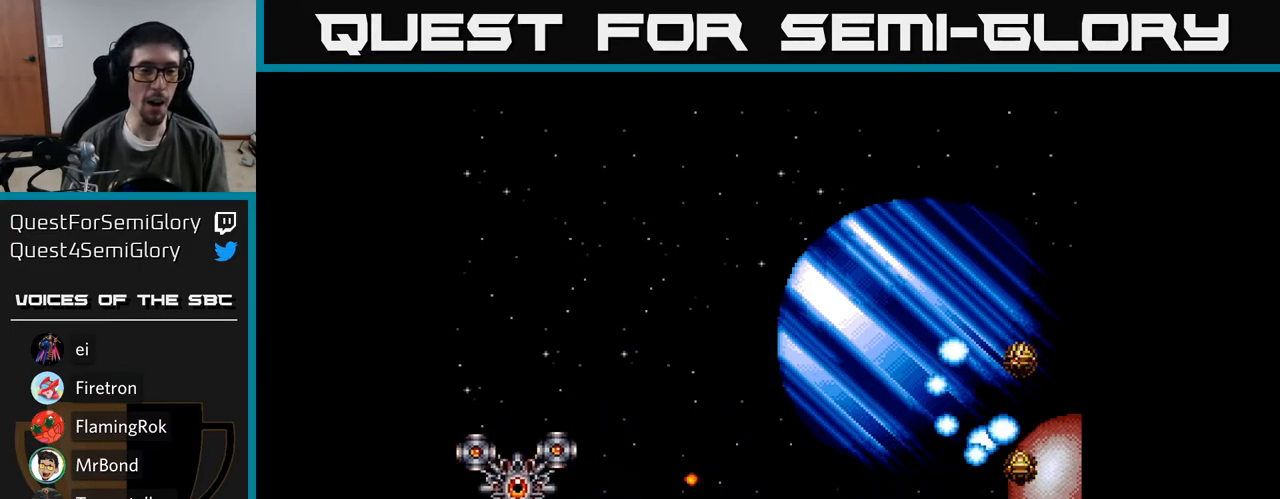
{"buttons": [], "right_stick": "center", "events": [[50, "A", "down"], [167, "A", "up"], [233, "A", "down"], [267, "DPAD_DOWN", "up"], [267, "DPAD_LEFT", "up"], [400, "A", "up"]]}
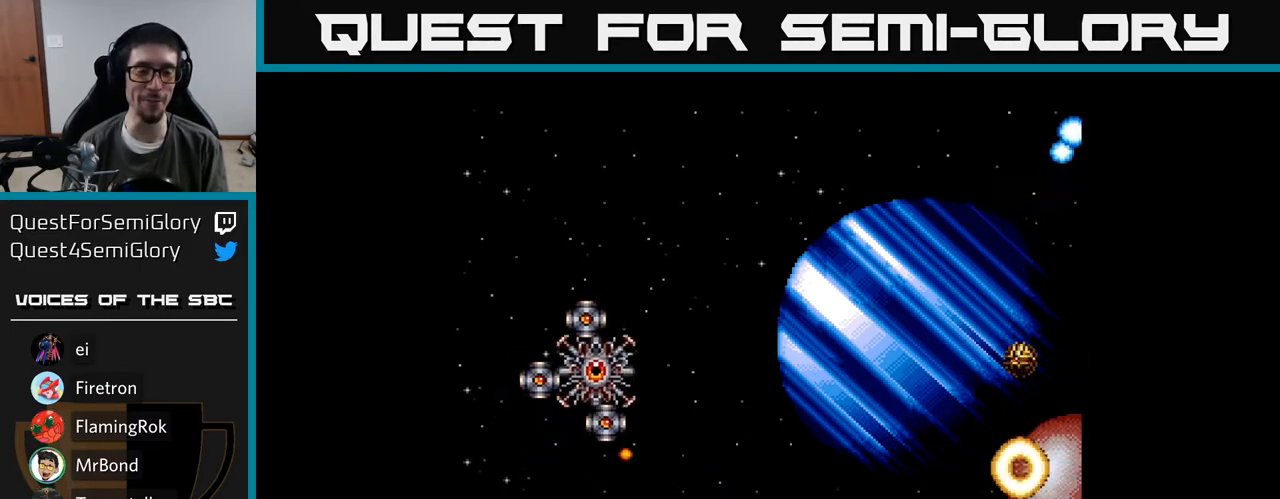
{"buttons": [], "right_stick": "center", "events": [[83, "A", "down"], [283, "A", "up"]]}
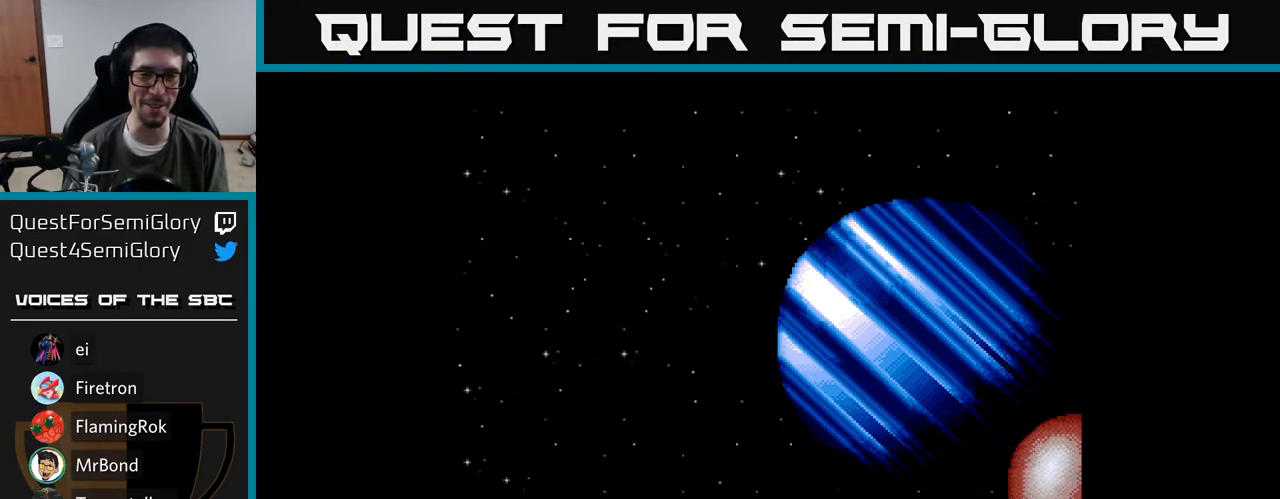
{"buttons": [], "right_stick": "center", "events": [[367, "Y", "down"], [383, "Y", "up"]]}
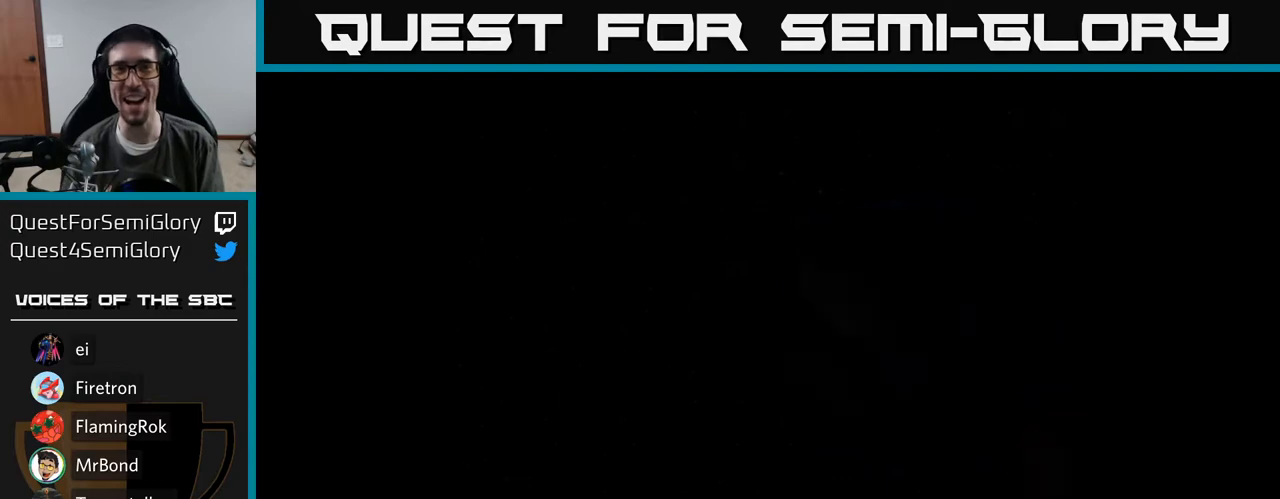
{"buttons": [], "right_stick": "center", "events": []}
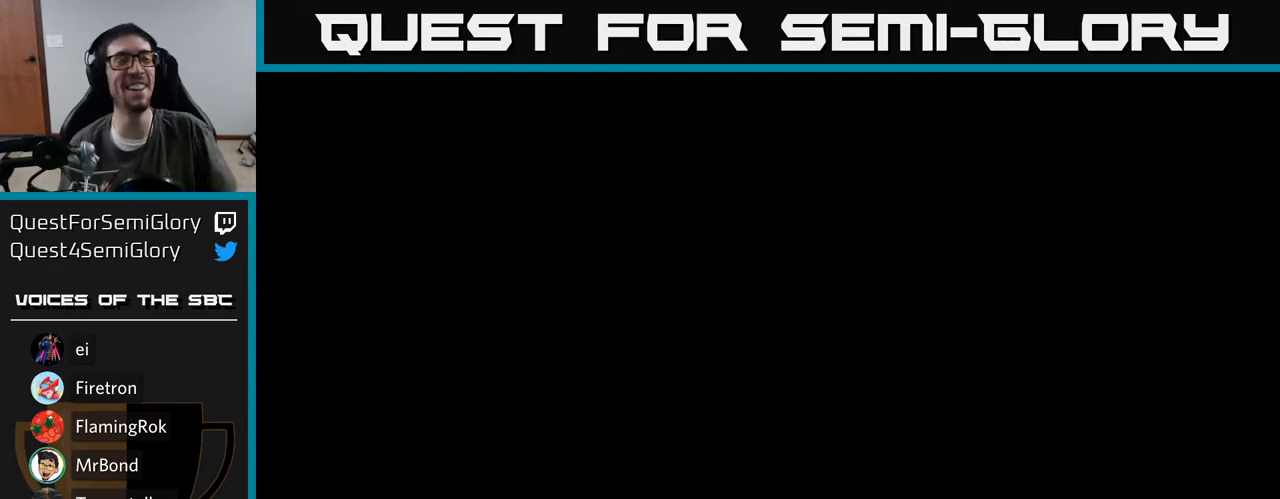
{"buttons": [], "right_stick": "center", "events": []}
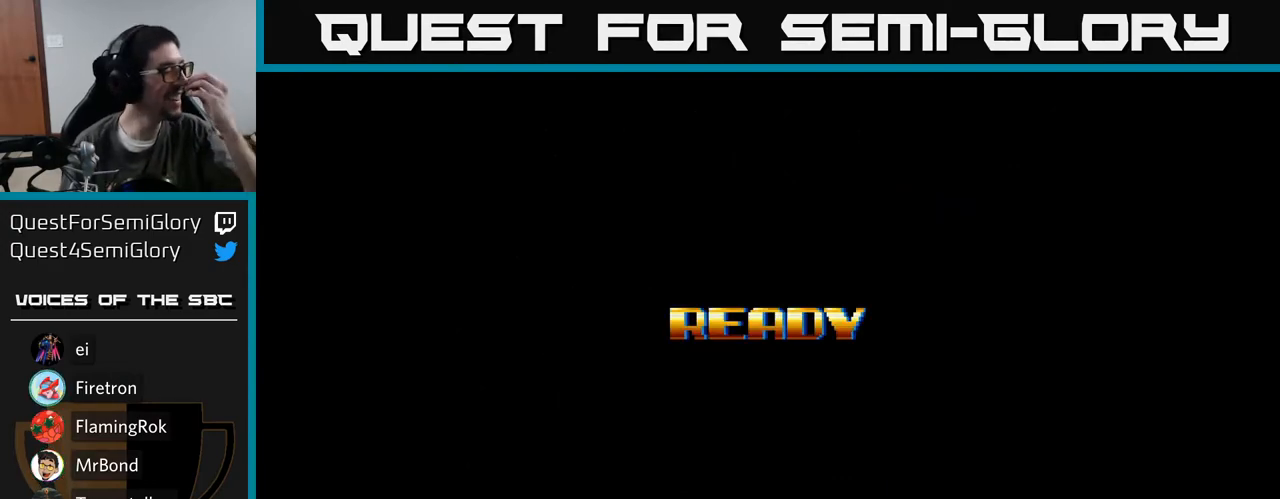
{"buttons": [], "right_stick": "center", "events": []}
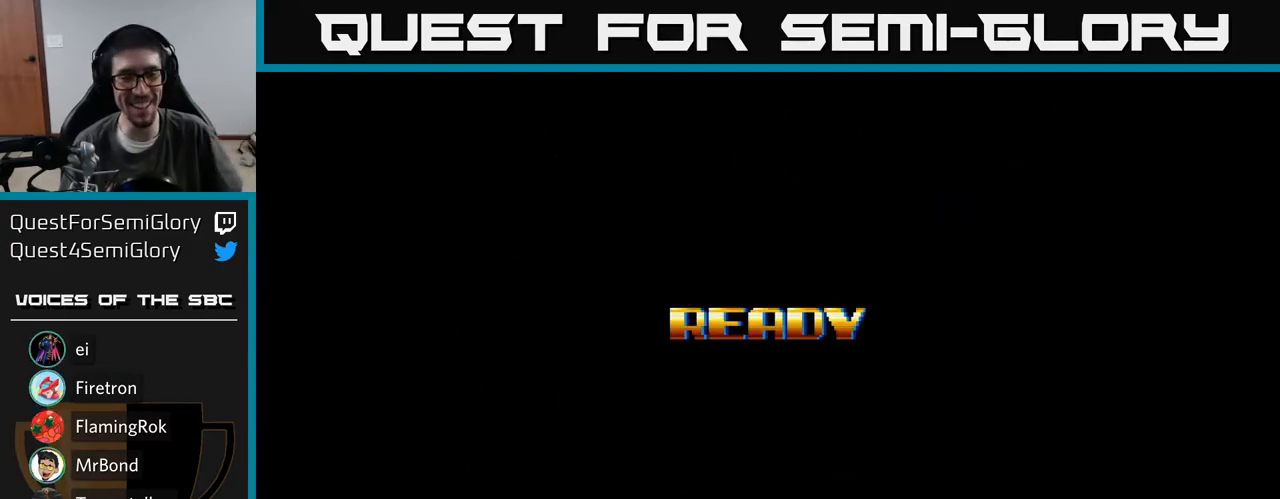
{"buttons": [], "right_stick": "center", "events": [[117, "A", "down"], [317, "A", "up"]]}
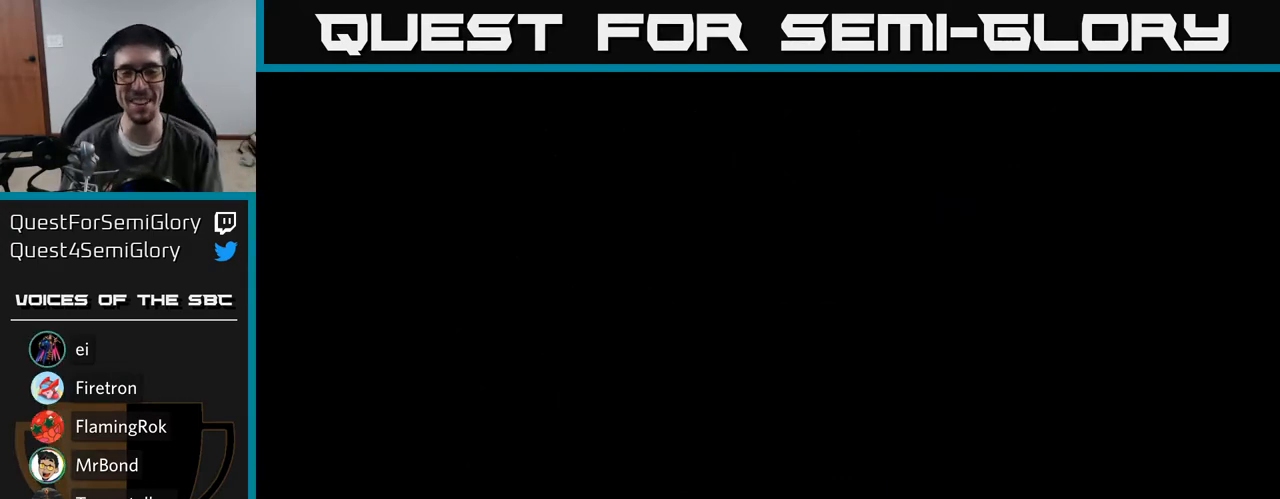
{"buttons": [], "right_stick": "center", "events": [[117, "A", "down"], [317, "A", "up"]]}
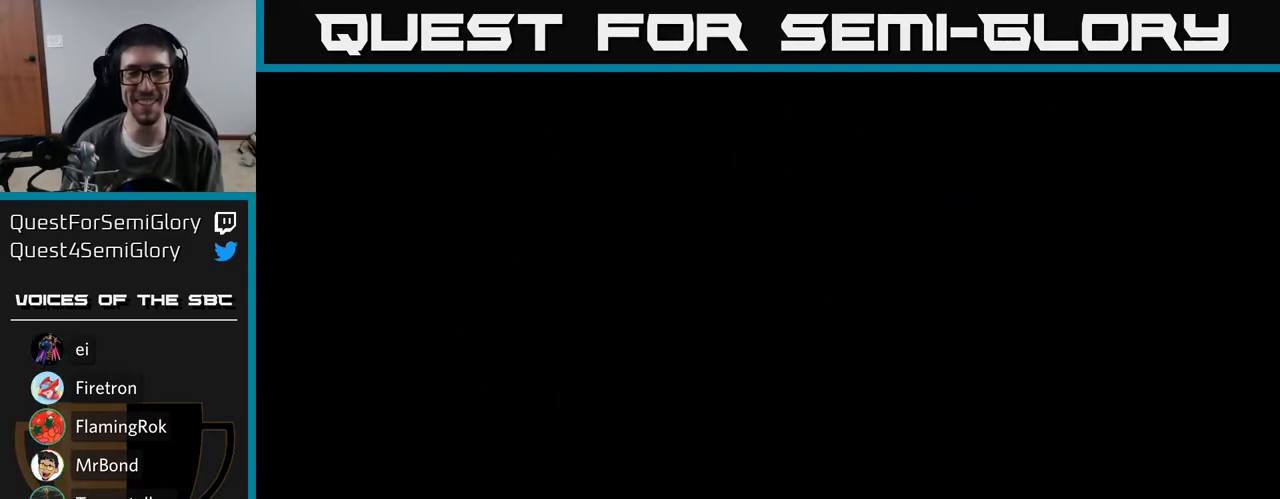
{"buttons": [], "right_stick": "center", "events": []}
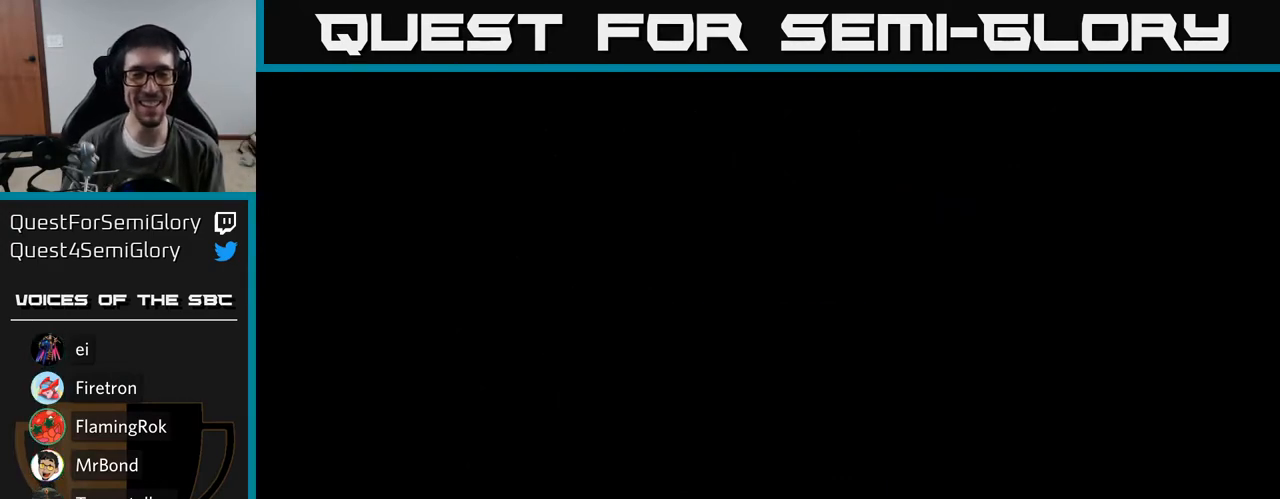
{"buttons": [], "right_stick": "center", "events": []}
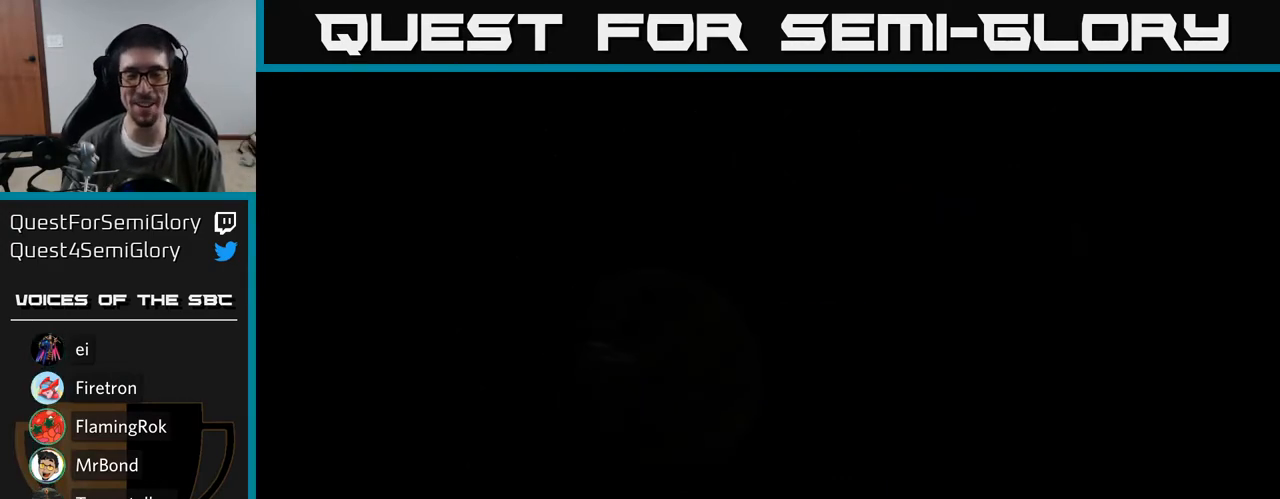
{"buttons": [], "right_stick": "center", "events": [[267, "A", "down"], [417, "A", "up"]]}
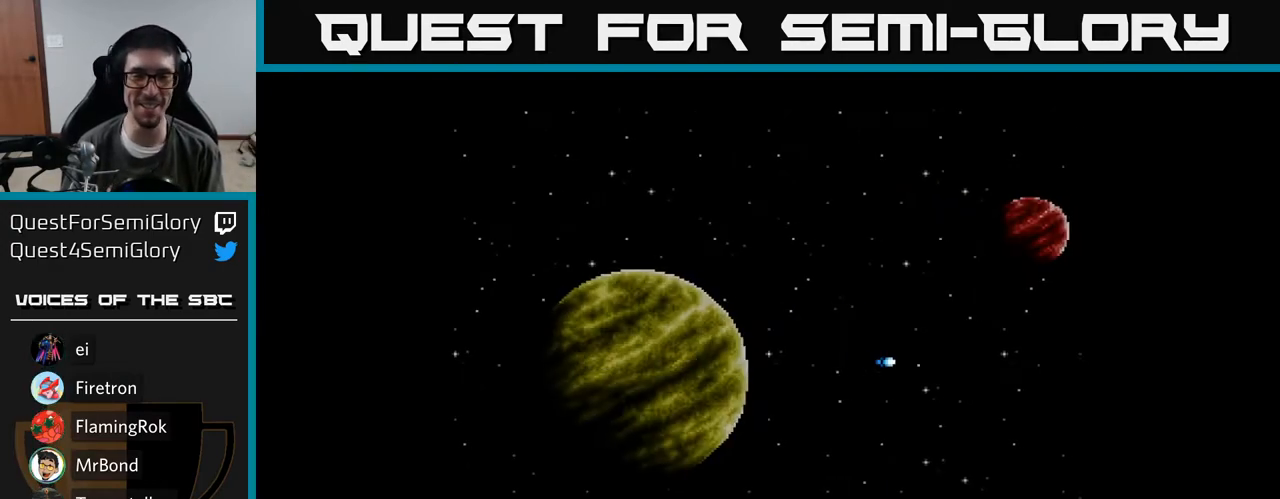
{"buttons": ["A"], "right_stick": "center", "events": [[17, "DPAD_RIGHT", "down"], [33, "A", "down"], [250, "DPAD_RIGHT", "up"]]}
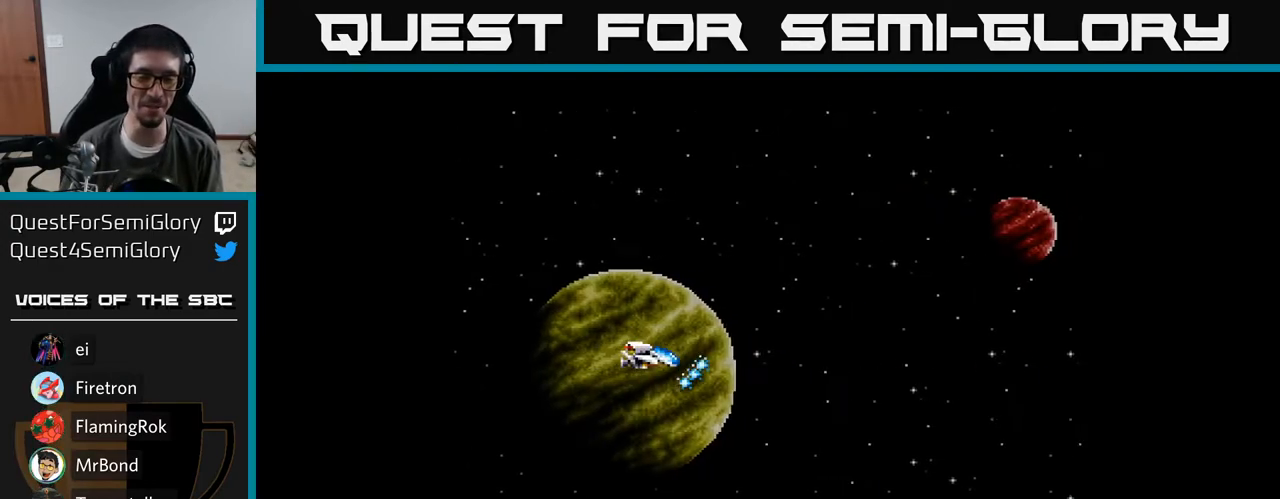
{"buttons": ["A"], "right_stick": "center", "events": []}
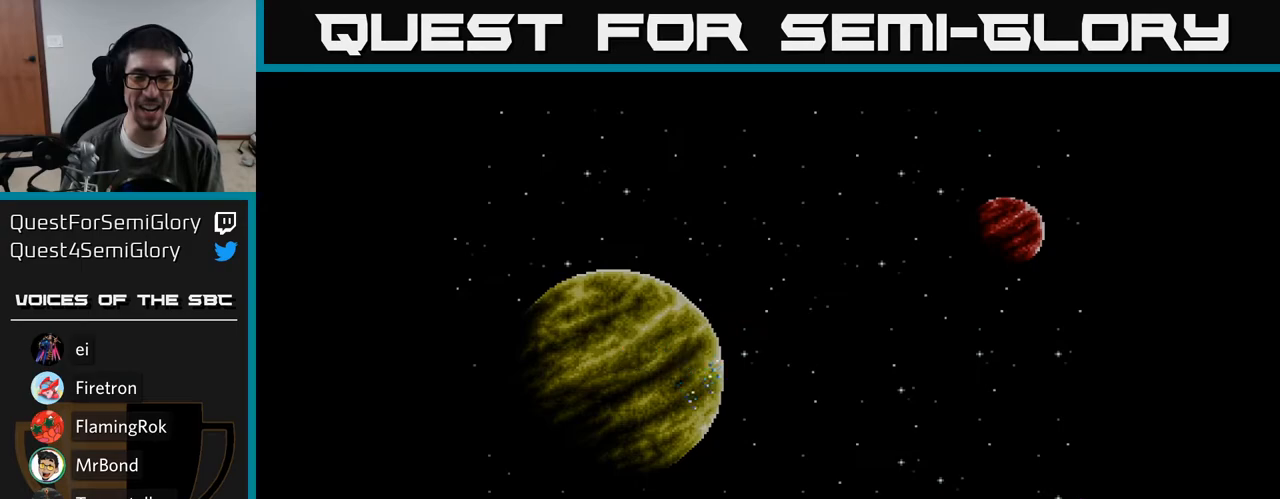
{"buttons": ["A"], "right_stick": "center", "events": []}
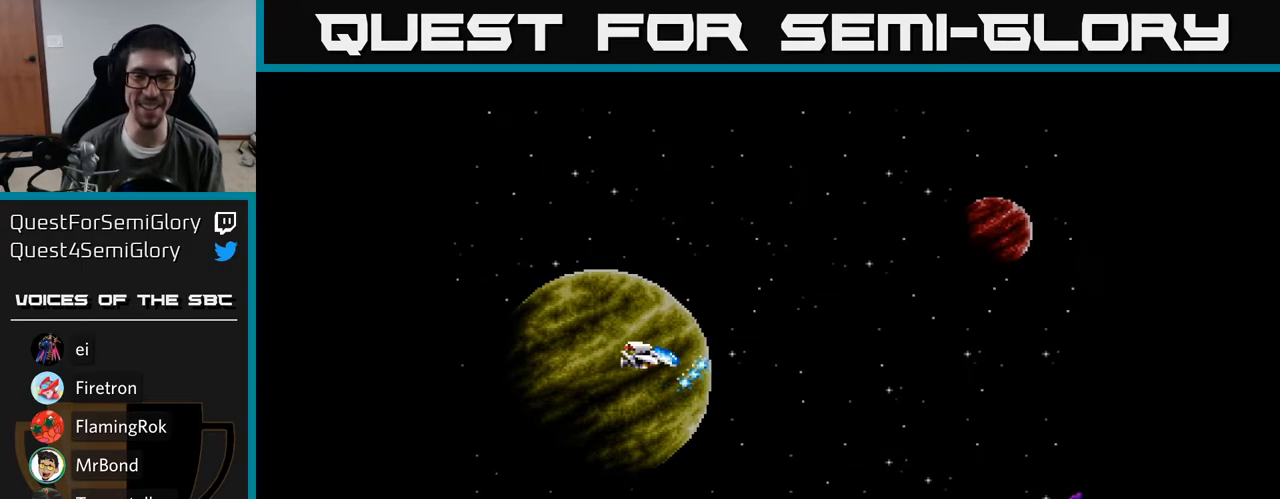
{"buttons": ["A"], "right_stick": "center", "events": []}
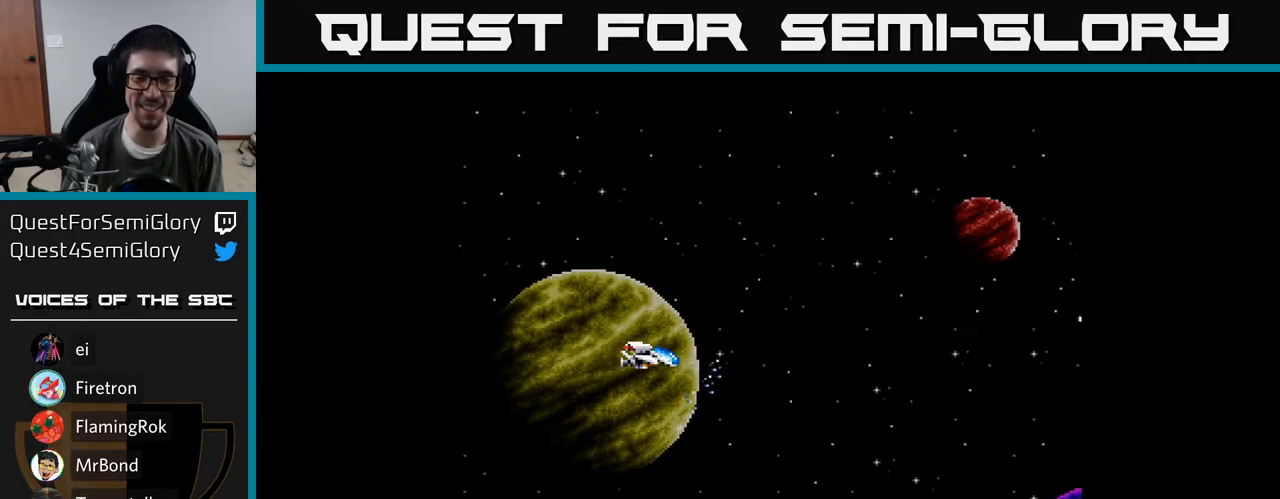
{"buttons": ["A"], "right_stick": "center", "events": []}
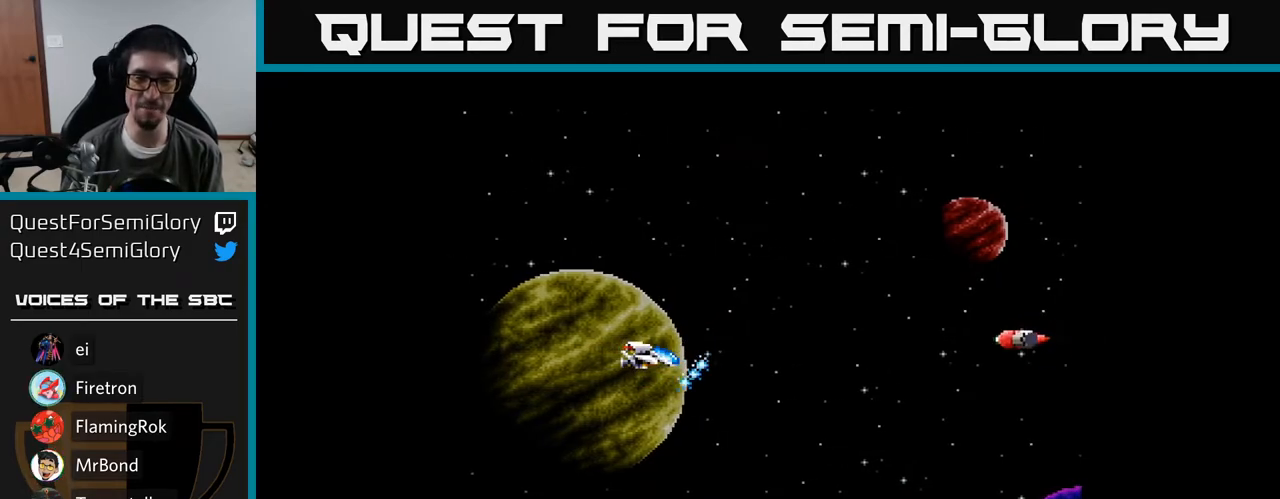
{"buttons": ["A"], "right_stick": "center", "events": []}
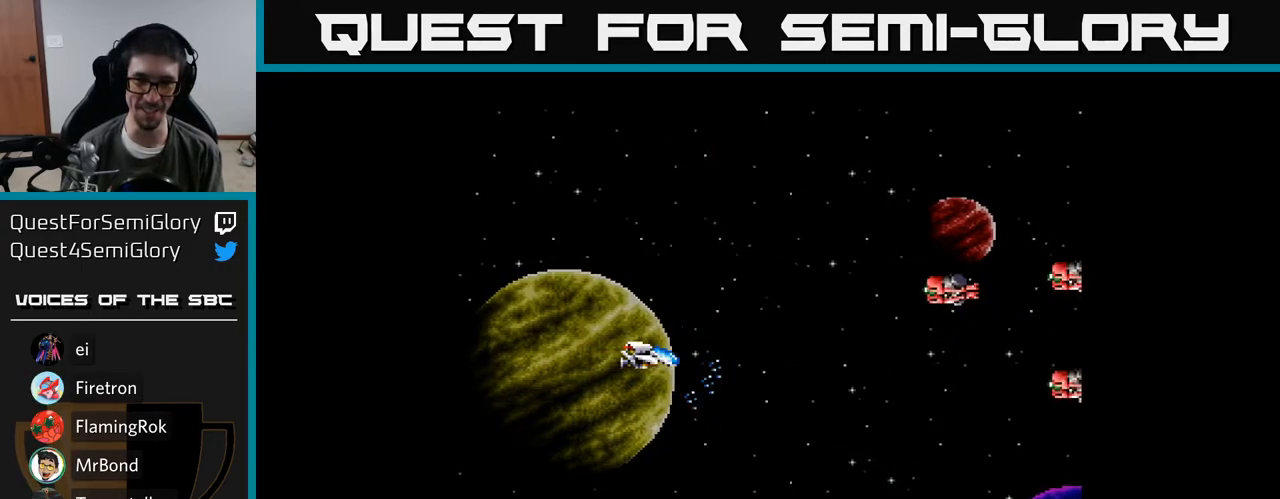
{"buttons": ["A", "DPAD_LEFT"], "right_stick": "center", "events": [[83, "DPAD_LEFT", "down"]]}
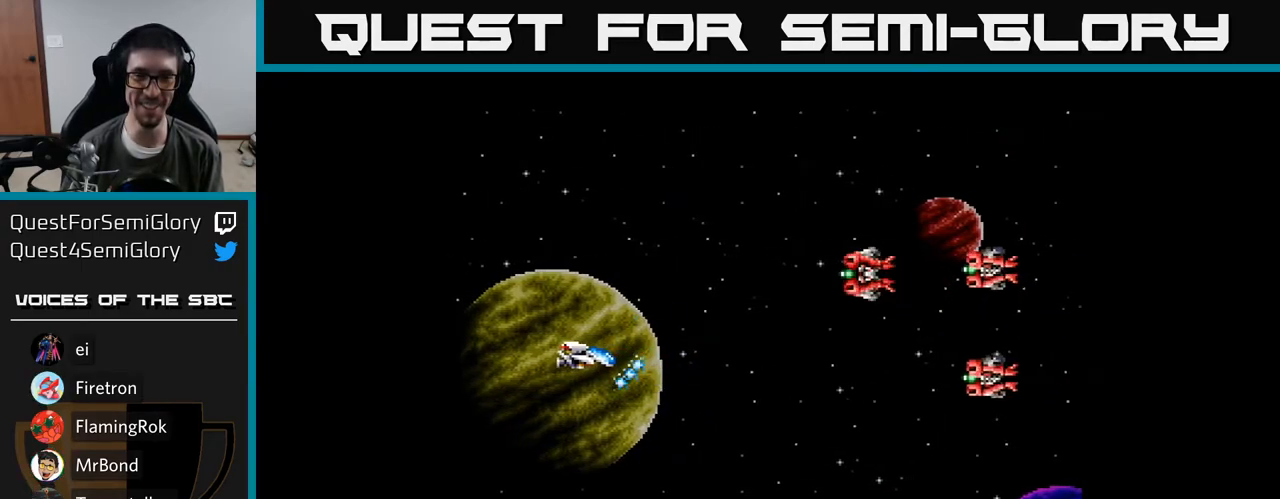
{"buttons": ["A"], "right_stick": "center", "events": [[100, "DPAD_UP", "down"], [117, "A", "up"], [217, "A", "down"], [250, "DPAD_UP", "up"], [267, "A", "up"], [350, "A", "down"], [433, "A", "up"], [500, "A", "down"], [500, "DPAD_LEFT", "up"]]}
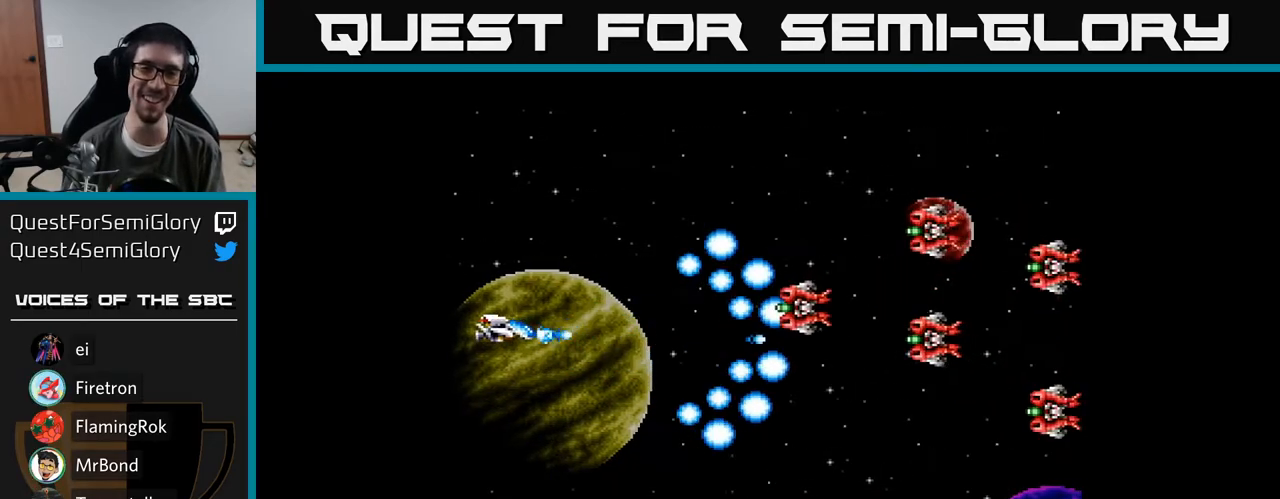
{"buttons": [], "right_stick": "center", "events": [[33, "A", "up"], [133, "A", "down"], [167, "A", "up"], [183, "DPAD_RIGHT", "down"], [267, "A", "down"], [267, "DPAD_DOWN", "down"], [300, "DPAD_DOWN", "up"], [317, "A", "up"], [350, "DPAD_DOWN", "down"], [350, "DPAD_RIGHT", "up"], [367, "DPAD_DOWN", "up"], [400, "A", "down"], [467, "A", "up"]]}
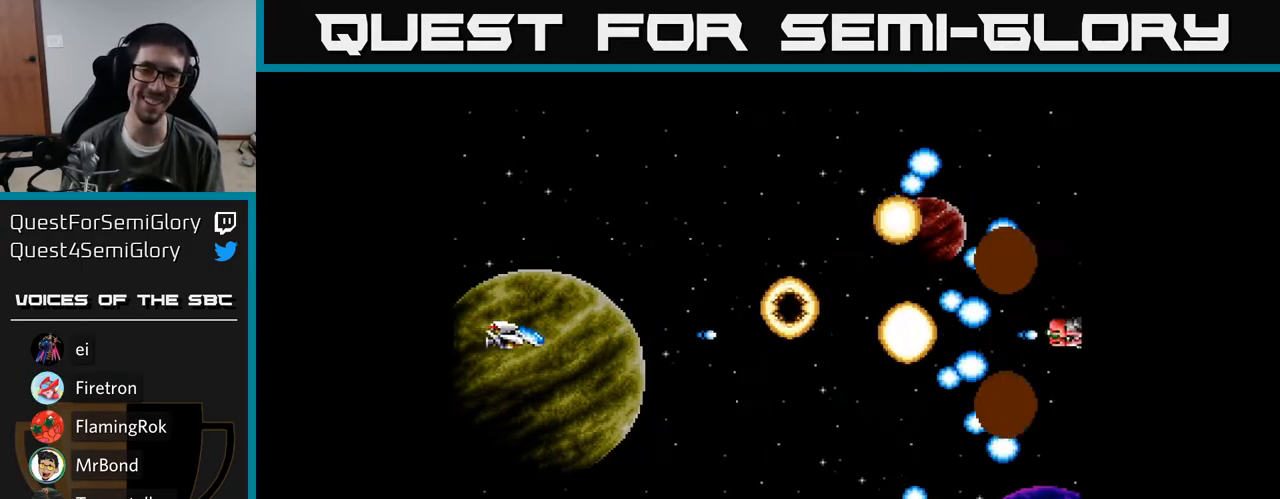
{"buttons": ["A", "DPAD_DOWN", "DPAD_RIGHT"], "right_stick": "center", "events": [[50, "A", "down"], [117, "A", "up"], [200, "A", "down"], [283, "A", "up"], [350, "A", "down"], [400, "DPAD_RIGHT", "down"], [450, "A", "up"], [467, "DPAD_DOWN", "down"], [500, "A", "down"]]}
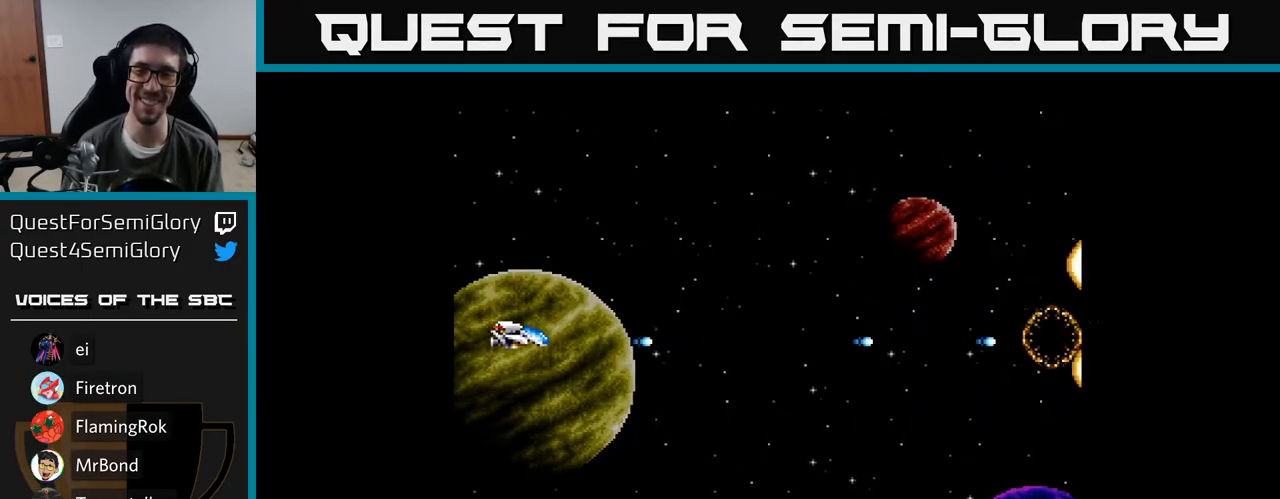
{"buttons": ["A"], "right_stick": "center", "events": [[83, "DPAD_DOWN", "up"], [133, "DPAD_DOWN", "down"], [250, "DPAD_RIGHT", "up"], [283, "DPAD_DOWN", "up"]]}
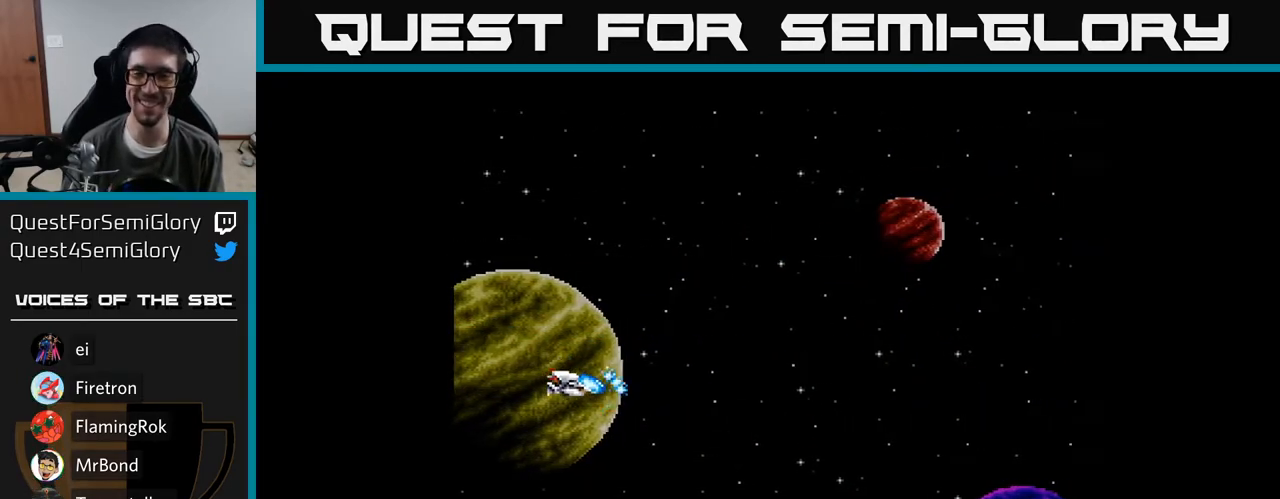
{"buttons": ["A", "DPAD_RIGHT"], "right_stick": "center", "events": [[400, "DPAD_RIGHT", "down"]]}
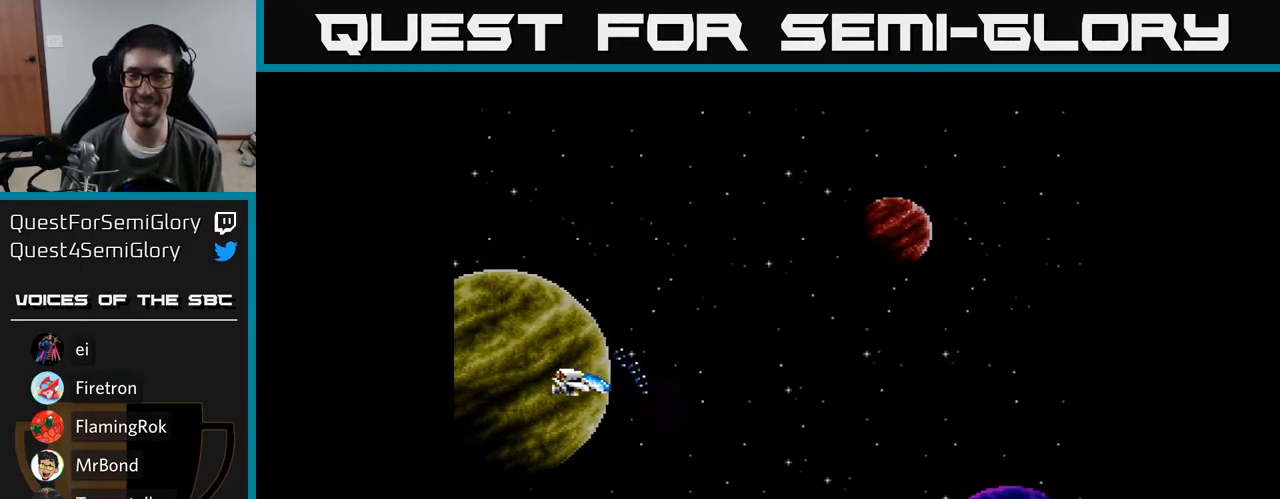
{"buttons": ["A", "DPAD_UP", "DPAD_LEFT"], "right_stick": "center", "events": [[50, "DPAD_RIGHT", "up"], [417, "DPAD_UP", "down"], [483, "DPAD_LEFT", "down"]]}
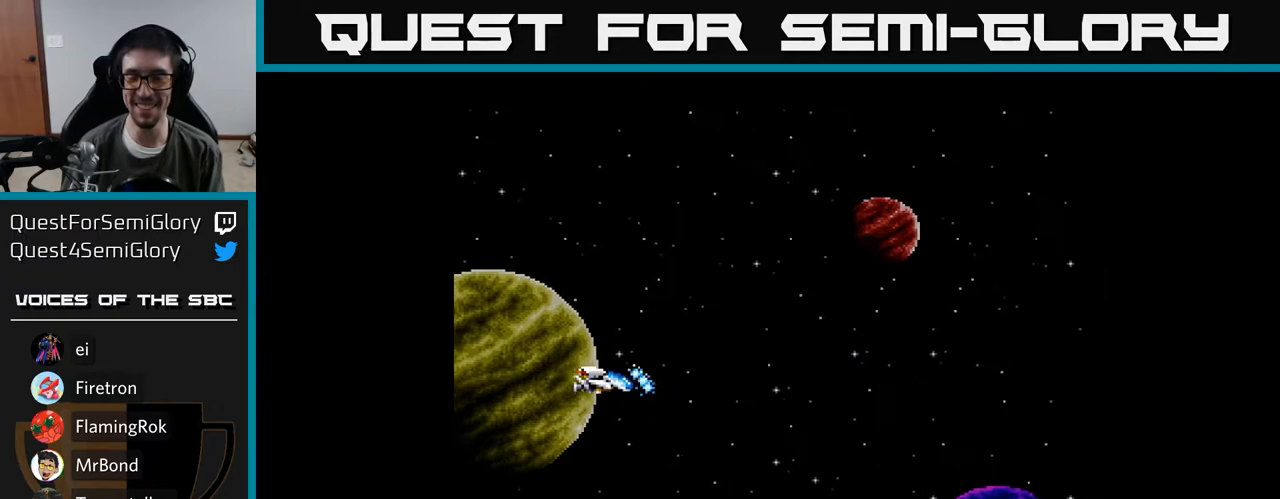
{"buttons": ["A"], "right_stick": "center", "events": [[67, "DPAD_UP", "up"], [233, "DPAD_LEFT", "up"]]}
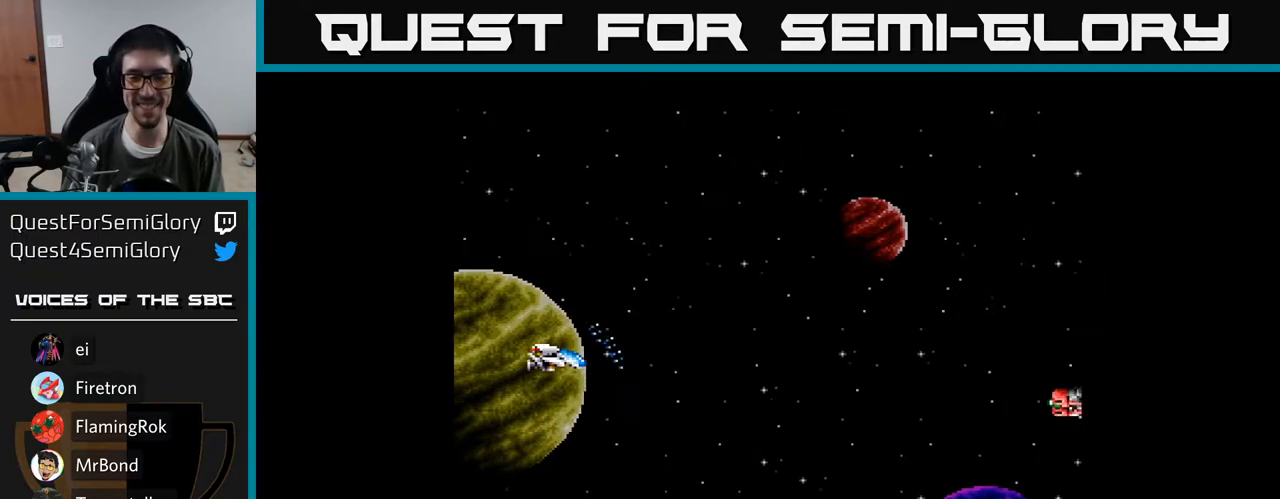
{"buttons": ["A"], "right_stick": "center", "events": []}
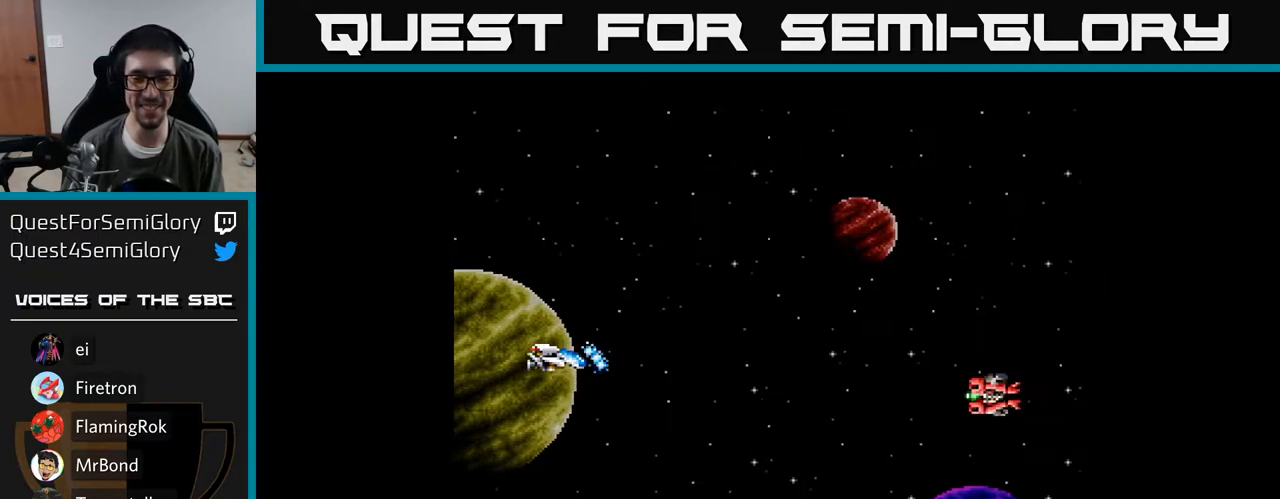
{"buttons": ["A"], "right_stick": "center", "events": [[83, "DPAD_LEFT", "down"], [350, "DPAD_LEFT", "up"]]}
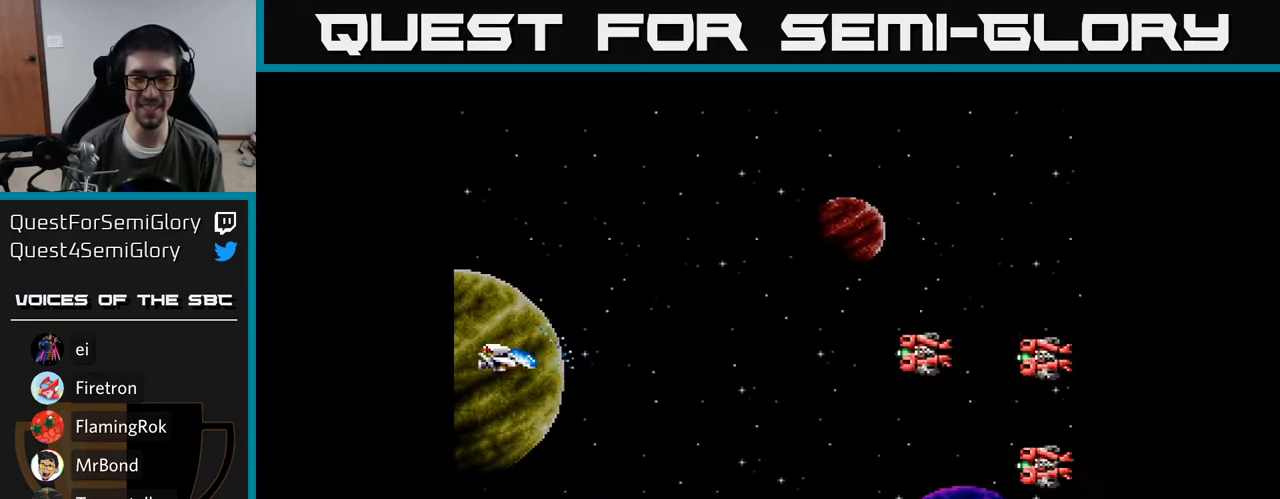
{"buttons": [], "right_stick": "center", "events": [[433, "A", "up"]]}